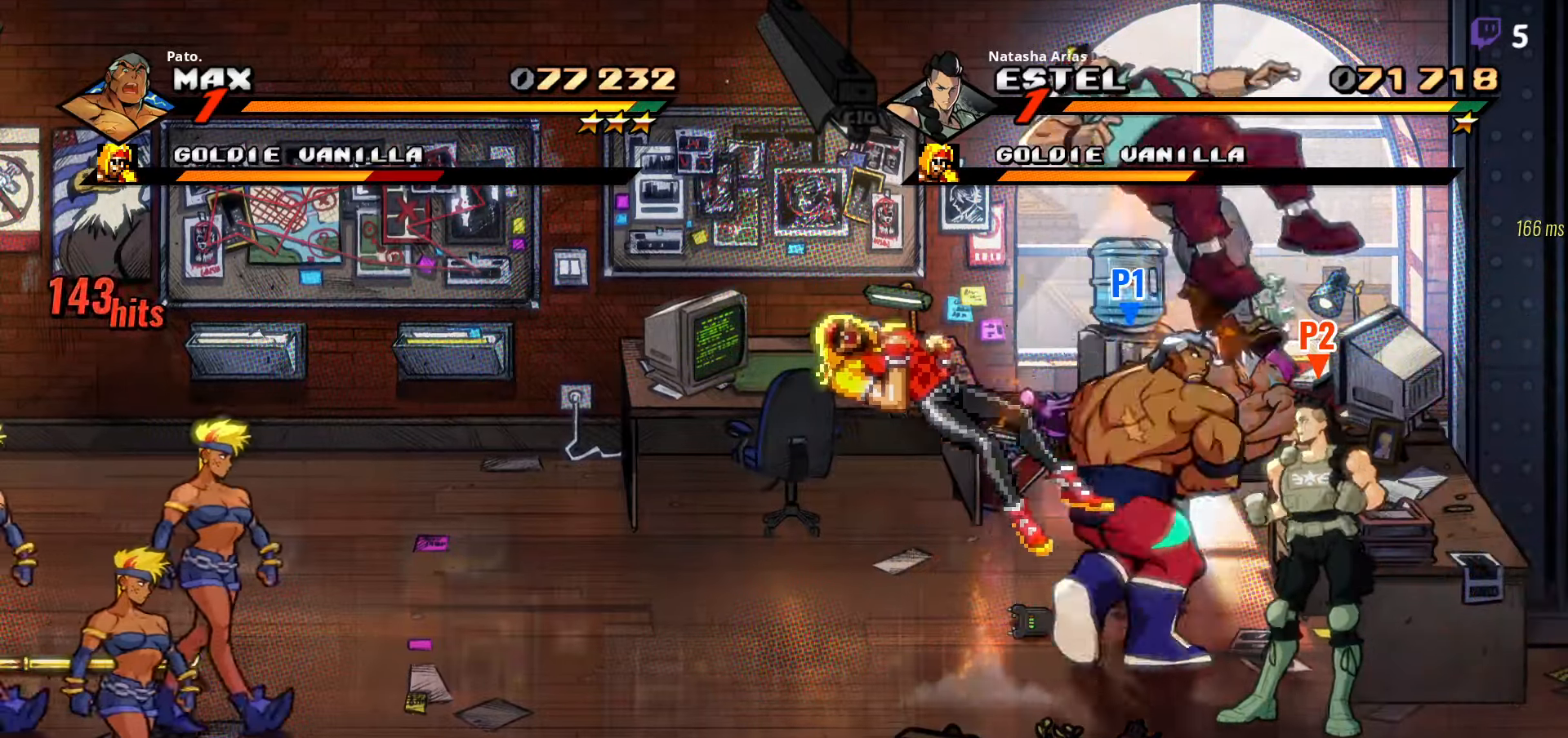
Gameplay with a controller (Xbox layout); each line is a JSON object with the inputs held at the frame after it (dt_ms = milliseconds from this image to that frame). "events" lists button and stick changes between this image and that frame as [ms after this image, input, new state], when the widget could be followed in between. Not read: left_stick.
{"dt_ms": 500, "buttons": ["DPAD_LEFT"], "right_stick": "center", "events": [[67, "Y", "down"], [183, "Y", "up"]]}
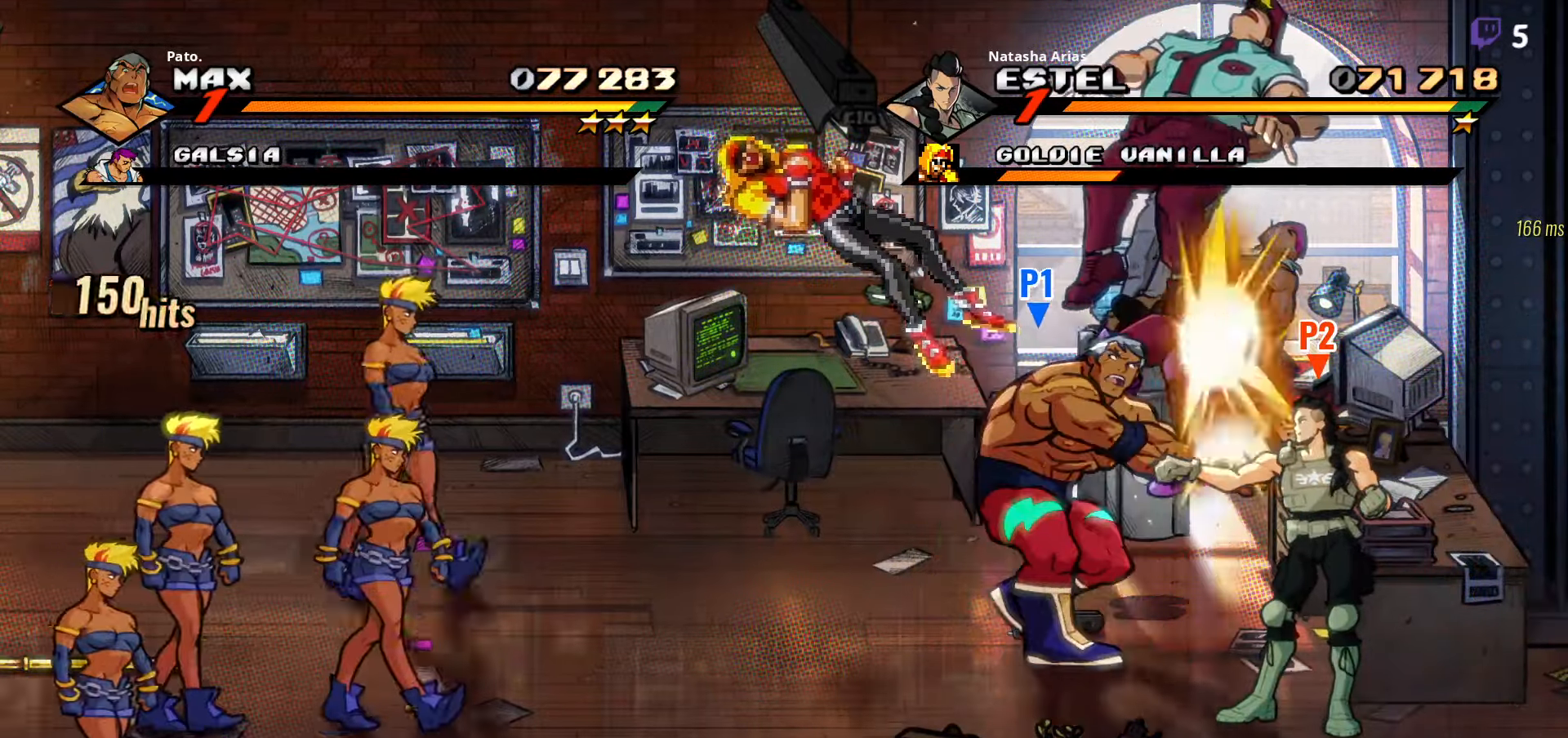
{"dt_ms": 500, "buttons": ["DPAD_LEFT"], "right_stick": "center", "events": []}
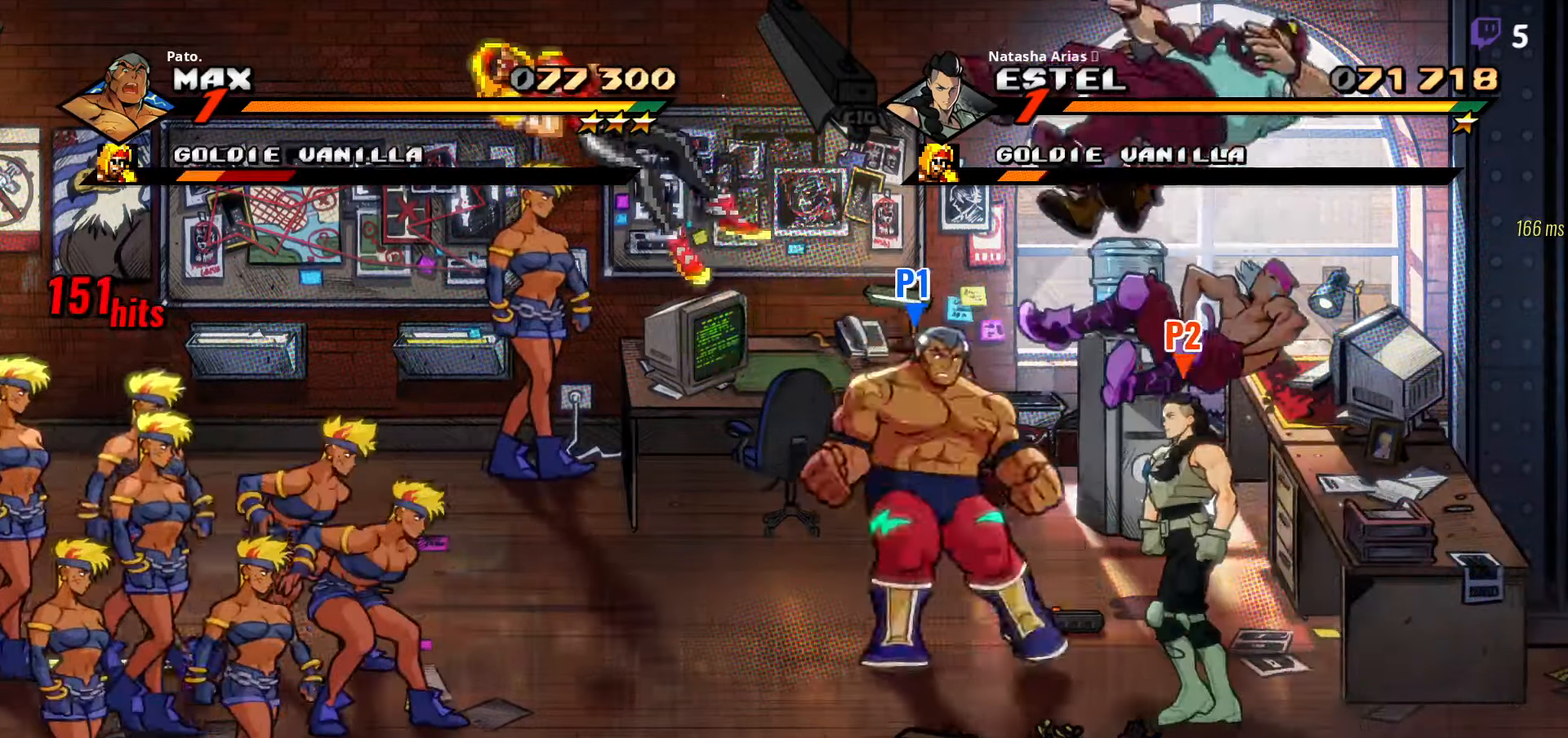
{"dt_ms": 500, "buttons": ["DPAD_LEFT"], "right_stick": "center", "events": [[67, "DPAD_DOWN", "down"], [183, "L1", "down"], [200, "DPAD_DOWN", "up"], [333, "L1", "up"], [417, "Y", "down"], [500, "Y", "up"]]}
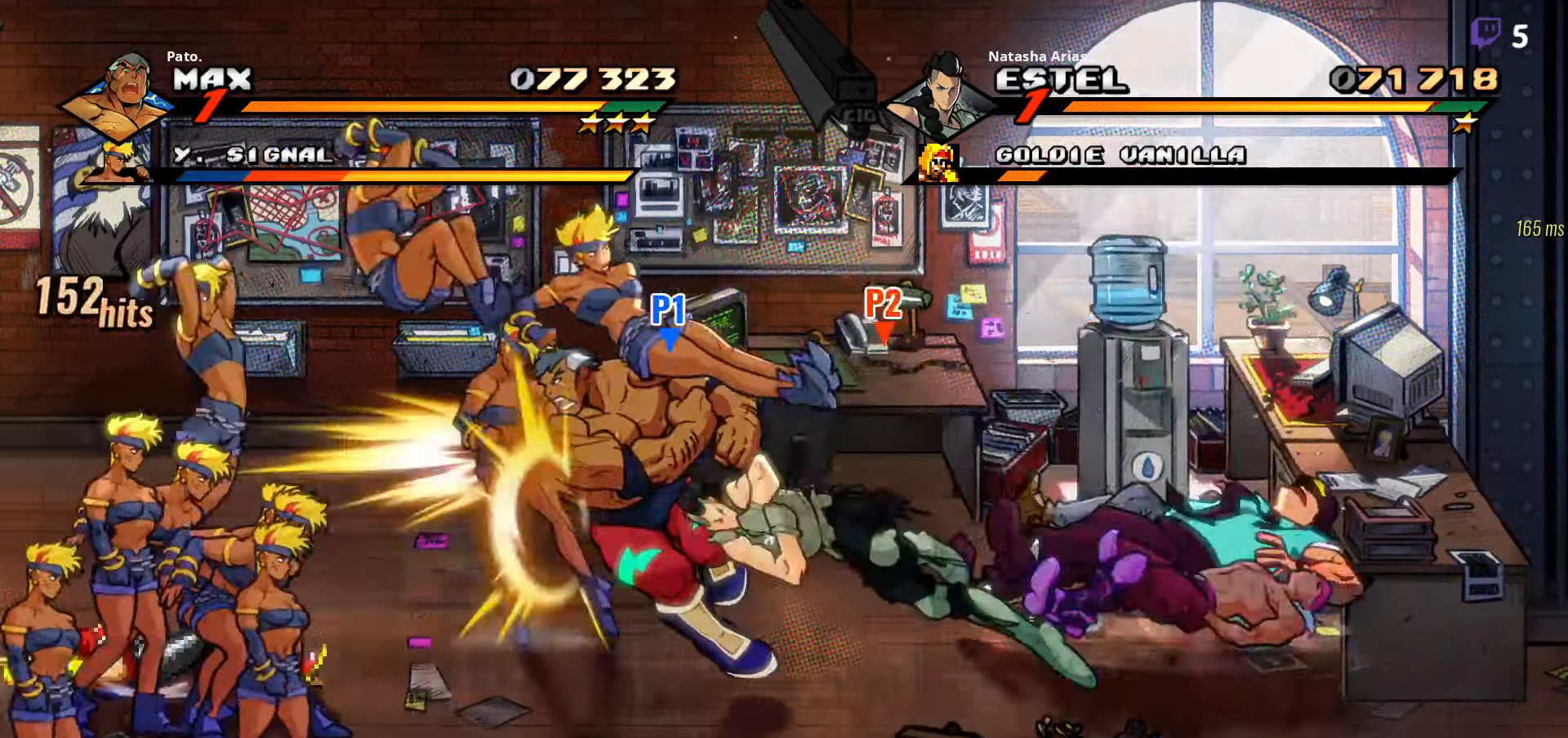
{"dt_ms": 500, "buttons": ["L1", "L2"], "right_stick": "center", "events": [[67, "Y", "down"], [167, "DPAD_LEFT", "up"], [183, "Y", "up"], [467, "L1", "down"], [483, "L2", "down"]]}
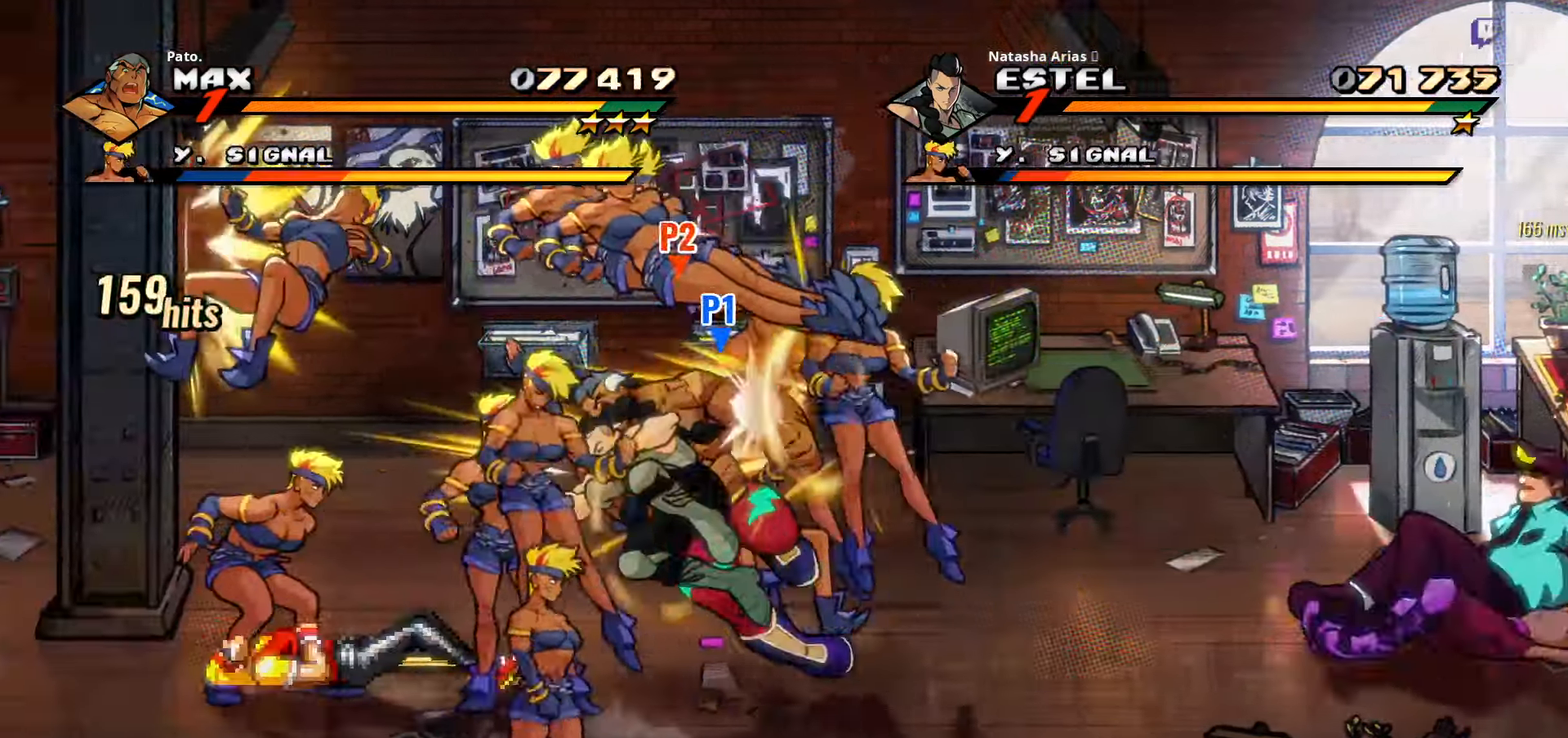
{"dt_ms": 500, "buttons": ["L1"], "right_stick": "center", "events": [[33, "L2", "up"], [67, "L1", "up"], [133, "L1", "down"], [233, "L1", "up"], [283, "L1", "down"], [383, "L1", "up"], [433, "L1", "down"]]}
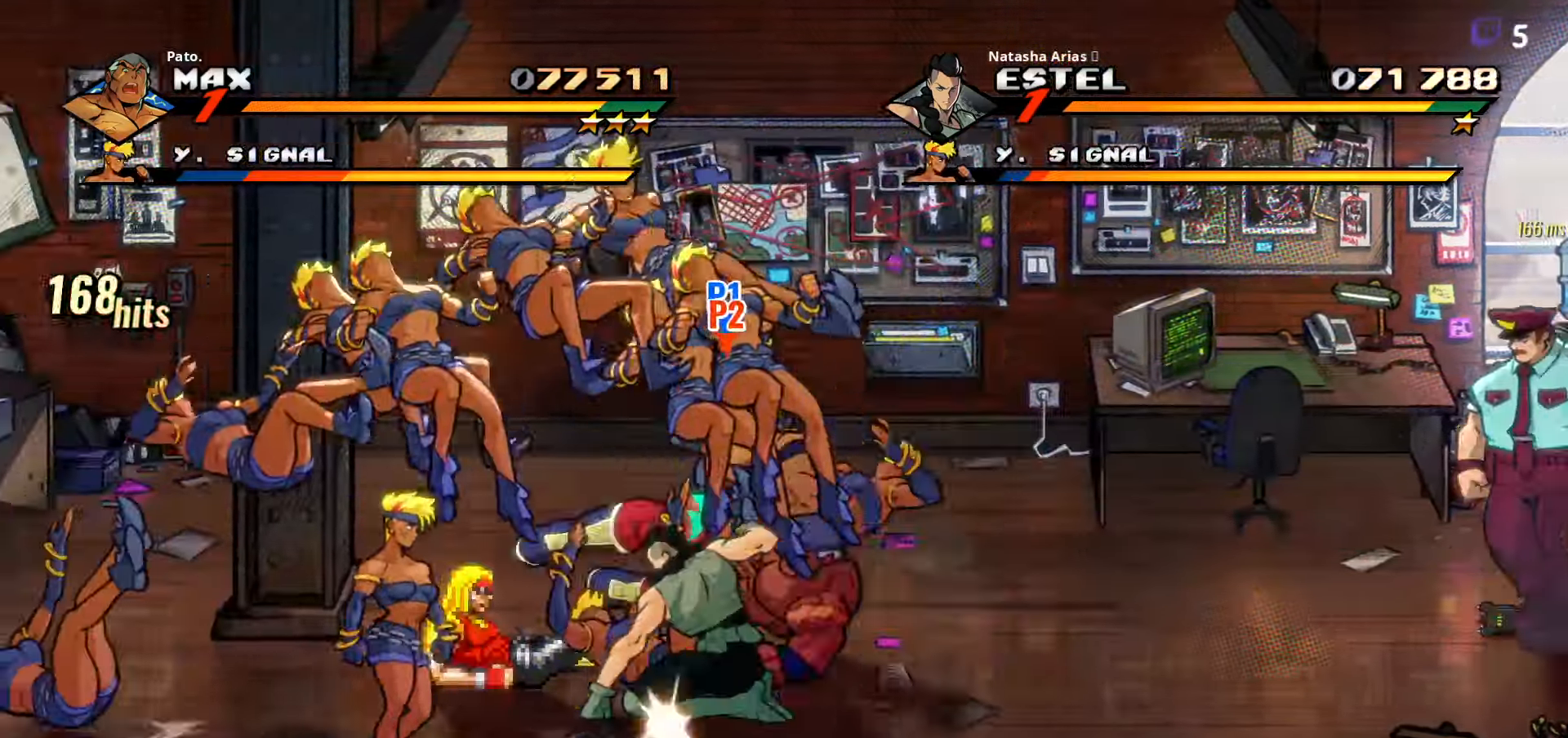
{"dt_ms": 500, "buttons": ["DPAD_UP", "DPAD_RIGHT"], "right_stick": "center", "events": [[150, "L1", "up"], [367, "DPAD_RIGHT", "down"], [467, "DPAD_UP", "down"]]}
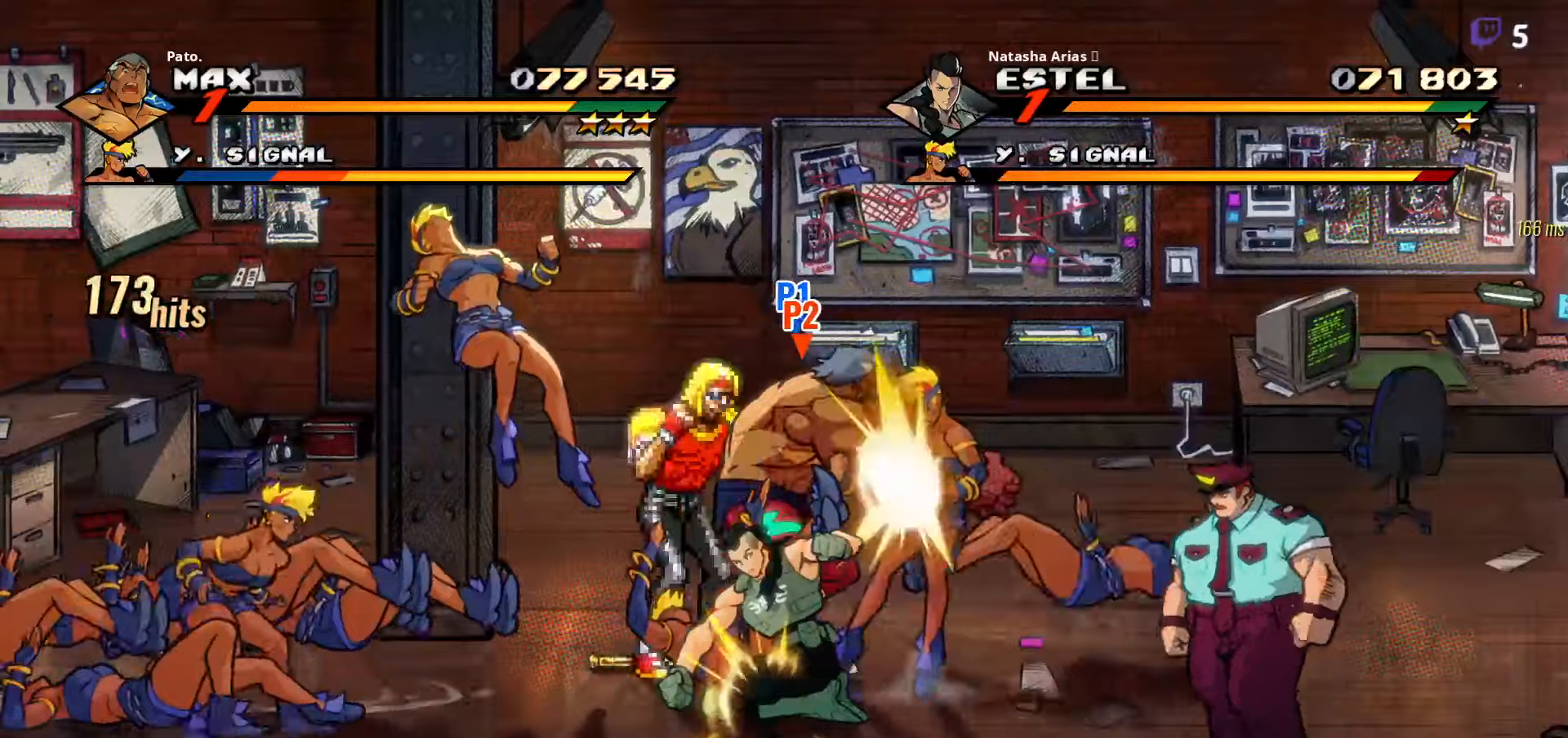
{"dt_ms": 500, "buttons": ["DPAD_DOWN"], "right_stick": "center", "events": [[100, "DPAD_UP", "up"], [100, "Y", "down"], [200, "Y", "up"], [300, "DPAD_DOWN", "down"], [400, "DPAD_RIGHT", "up"]]}
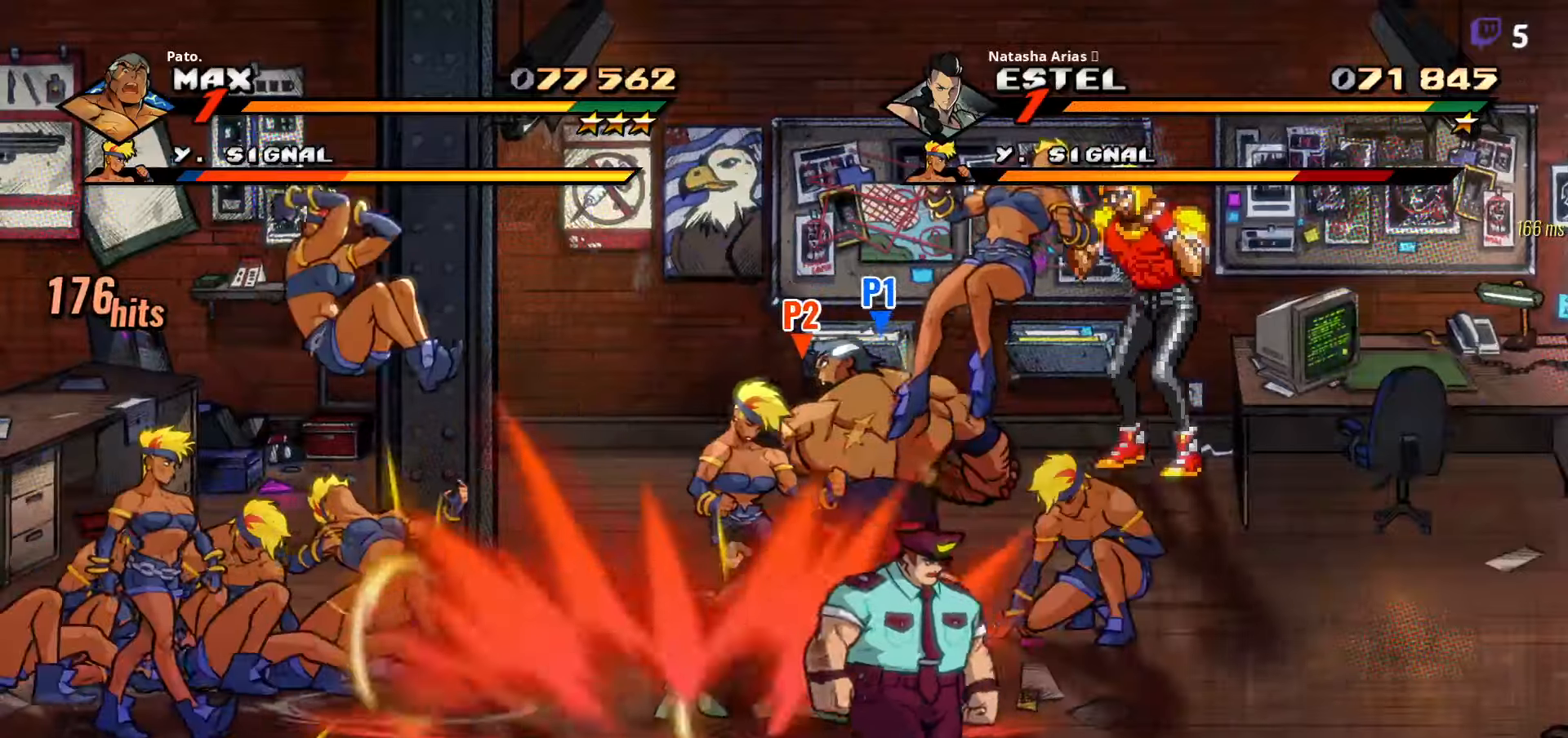
{"dt_ms": 500, "buttons": ["L1", "DPAD_LEFT"], "right_stick": "center", "events": [[34, "DPAD_LEFT", "down"], [117, "DPAD_DOWN", "up"], [300, "L1", "down"], [400, "L1", "up"], [467, "L1", "down"]]}
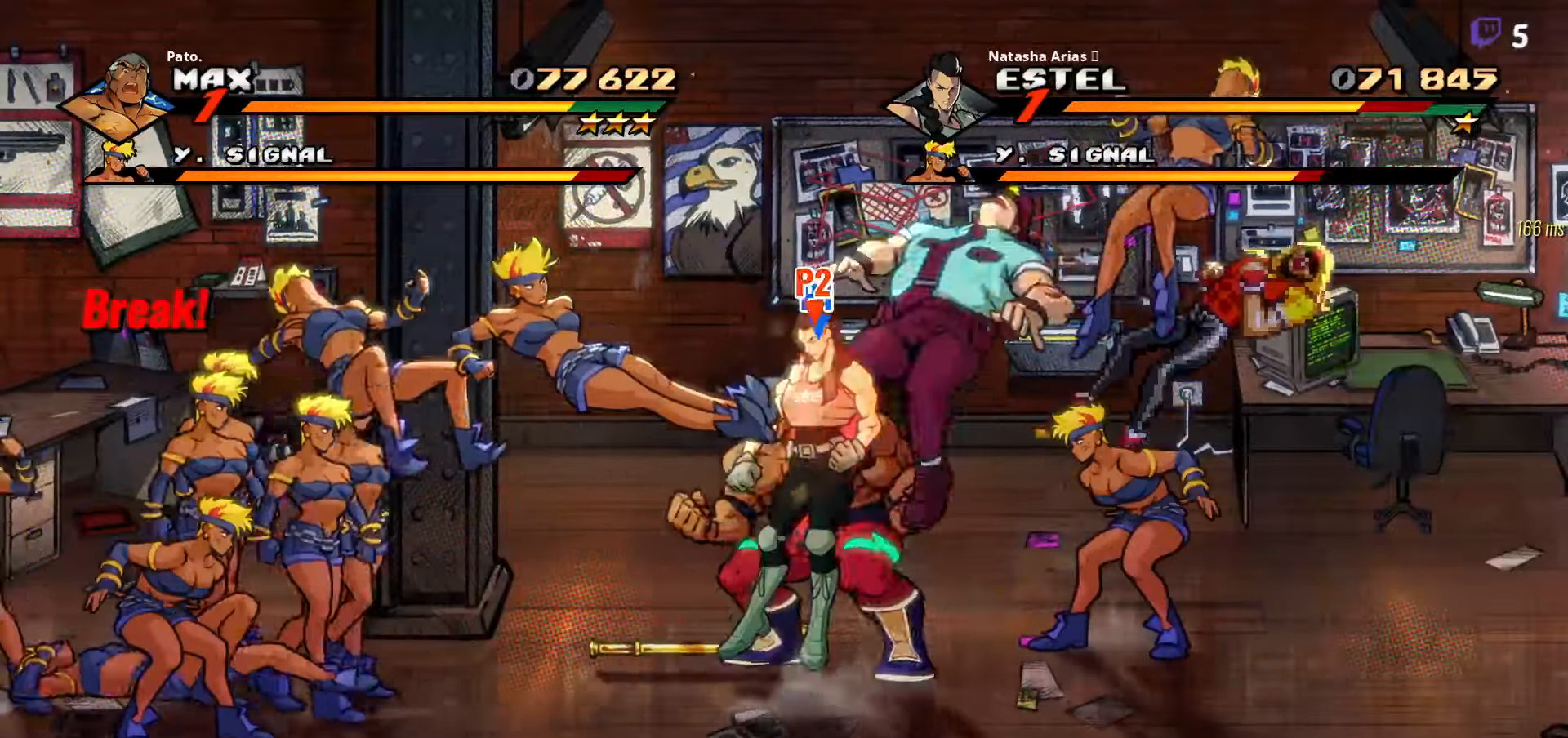
{"dt_ms": 500, "buttons": ["Y"], "right_stick": "center", "events": [[34, "L1", "up"], [84, "L1", "down"], [134, "L1", "up"], [200, "L1", "down"], [250, "L1", "up"], [284, "L1", "down"], [350, "L1", "up"], [384, "DPAD_LEFT", "up"], [484, "Y", "down"]]}
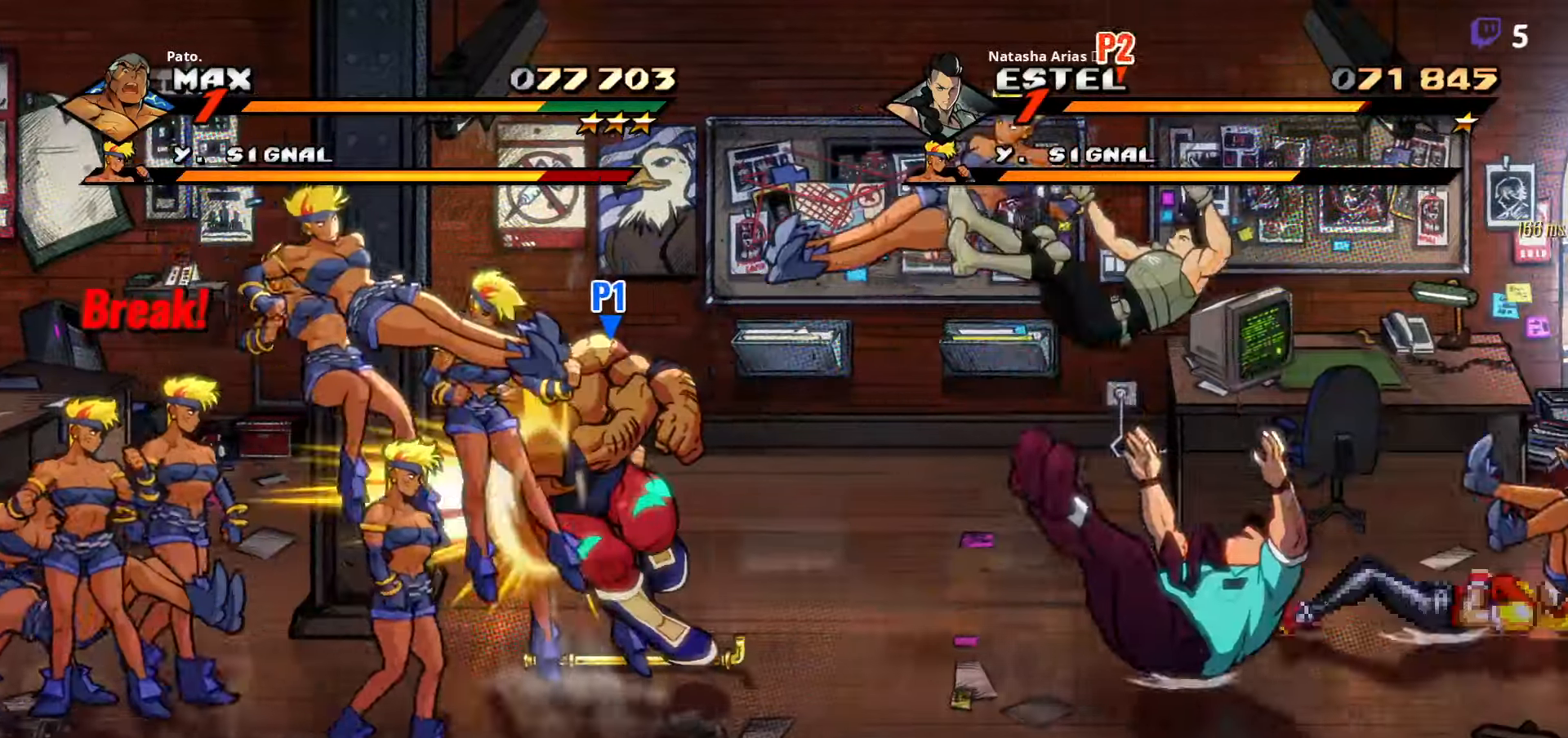
{"dt_ms": 500, "buttons": ["L1"], "right_stick": "center"}
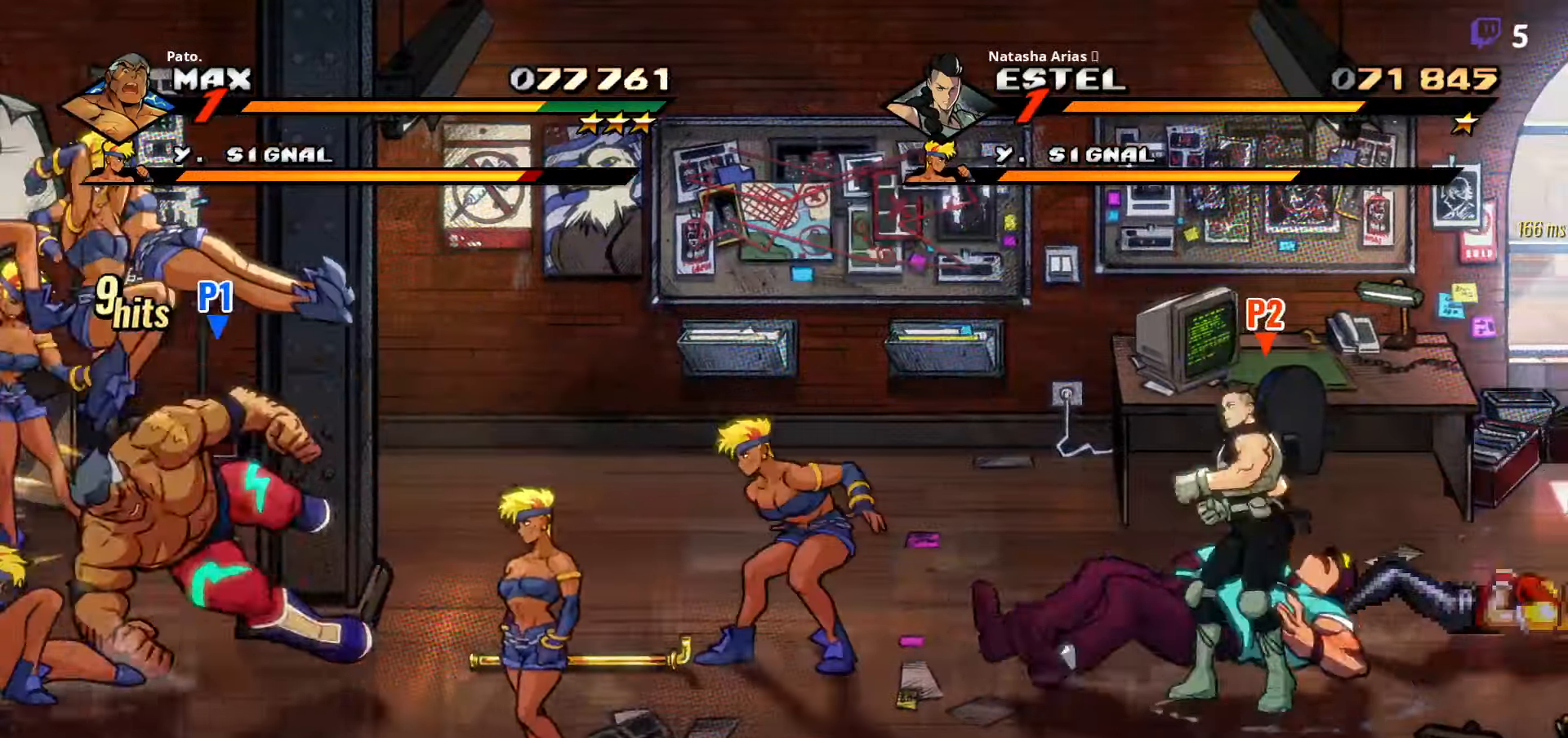
{"dt_ms": 500, "buttons": ["DPAD_RIGHT"], "right_stick": "center", "events": [[84, "L1", "up"], [150, "L1", "down"], [234, "L1", "up"], [284, "L1", "down"], [350, "L1", "up"], [384, "L1", "down"], [450, "L1", "up"], [500, "DPAD_RIGHT", "down"]]}
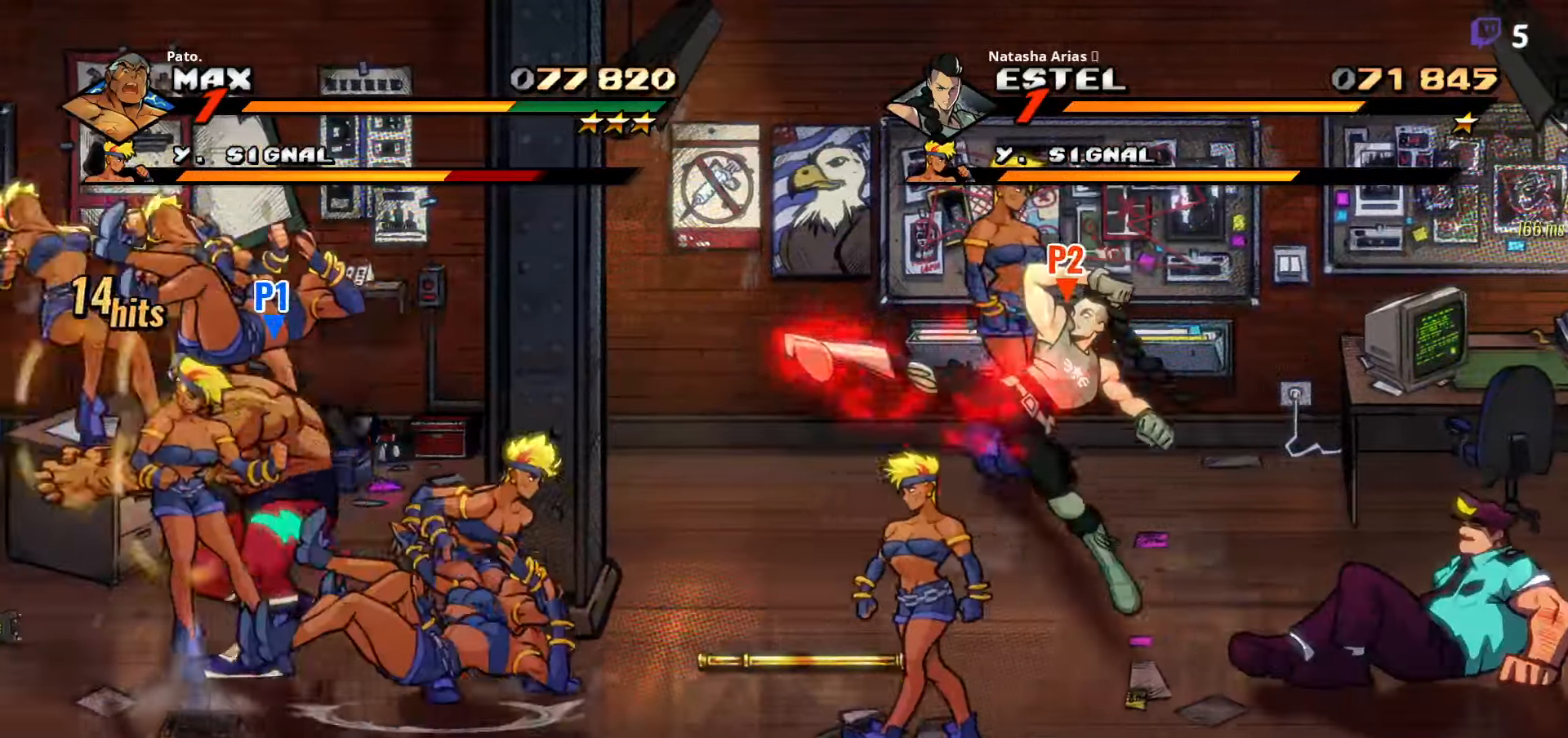
{"dt_ms": 500, "buttons": [], "right_stick": "center", "events": [[200, "Y", "down"], [267, "DPAD_DOWN", "down"], [300, "Y", "up"], [417, "Y", "down"], [467, "DPAD_RIGHT", "up"], [484, "DPAD_DOWN", "up"], [500, "Y", "up"]]}
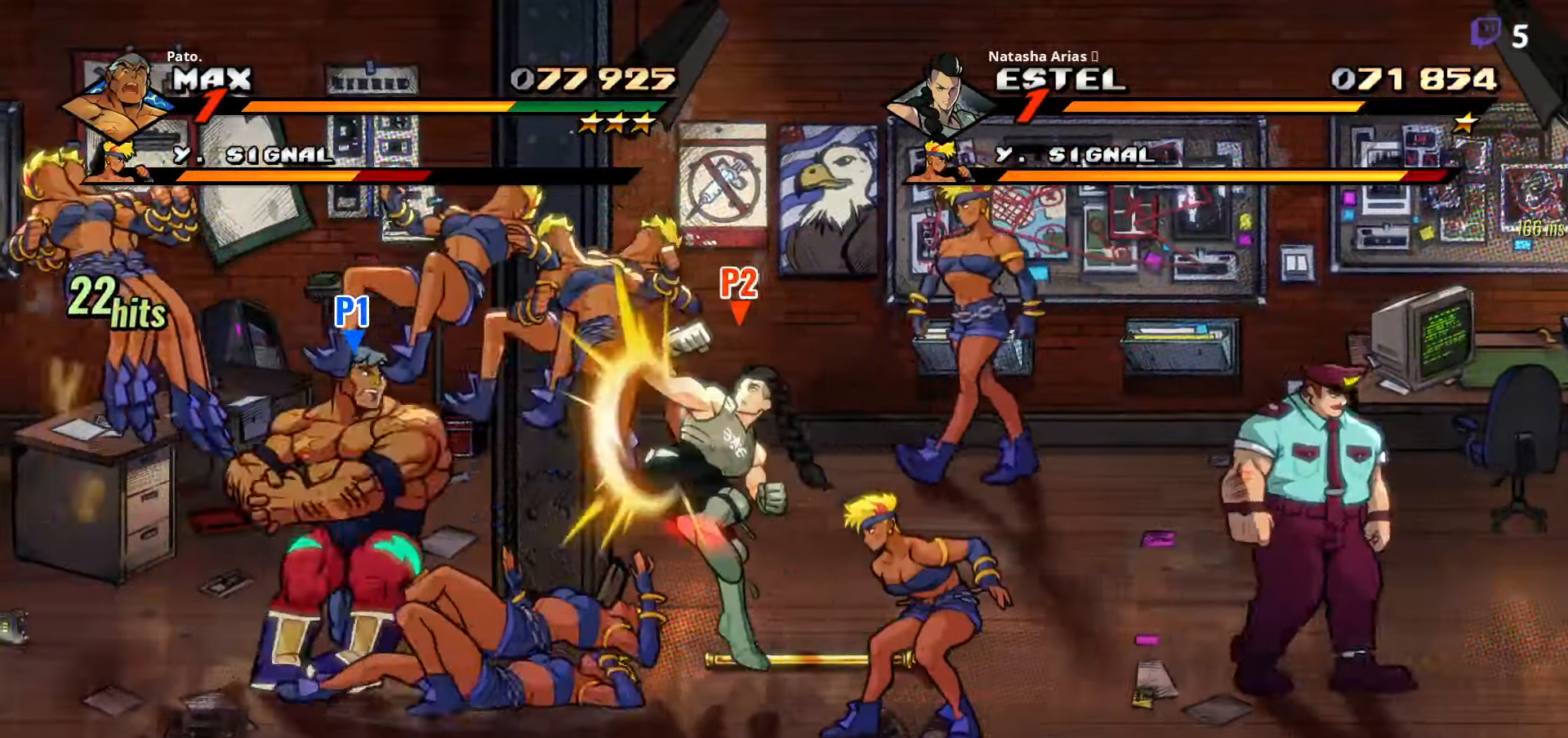
{"dt_ms": 500, "buttons": ["Y", "DPAD_RIGHT"], "right_stick": "center", "events": [[167, "Y", "down"], [200, "DPAD_RIGHT", "down"], [234, "Y", "up"], [300, "Y", "down"], [400, "Y", "up"], [500, "Y", "down"]]}
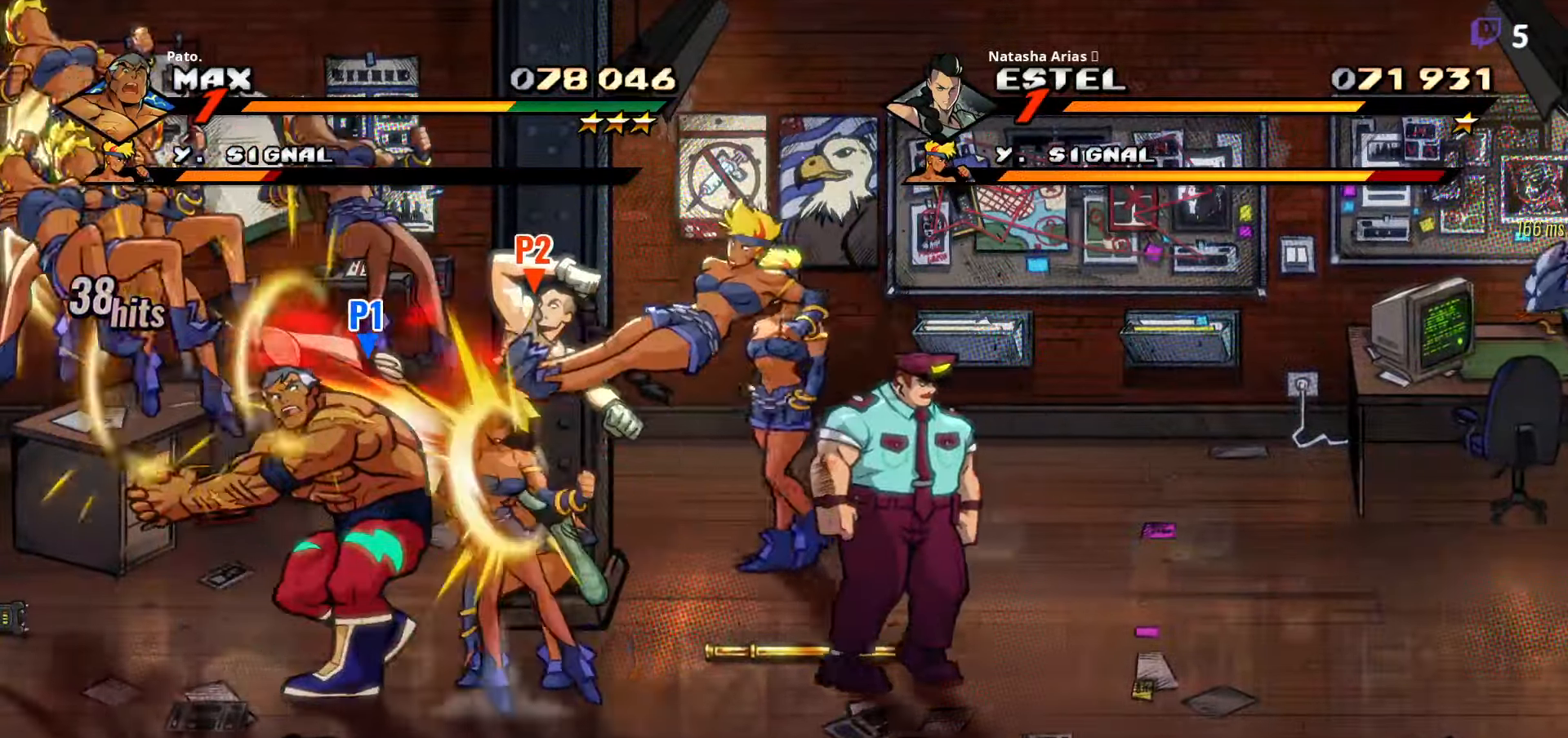
{"dt_ms": 500, "buttons": ["DPAD_RIGHT"], "right_stick": "center", "events": [[84, "Y", "up"], [167, "Y", "down"], [234, "Y", "up"], [300, "Y", "down"], [367, "Y", "up"], [384, "Y", "down"], [484, "Y", "up"]]}
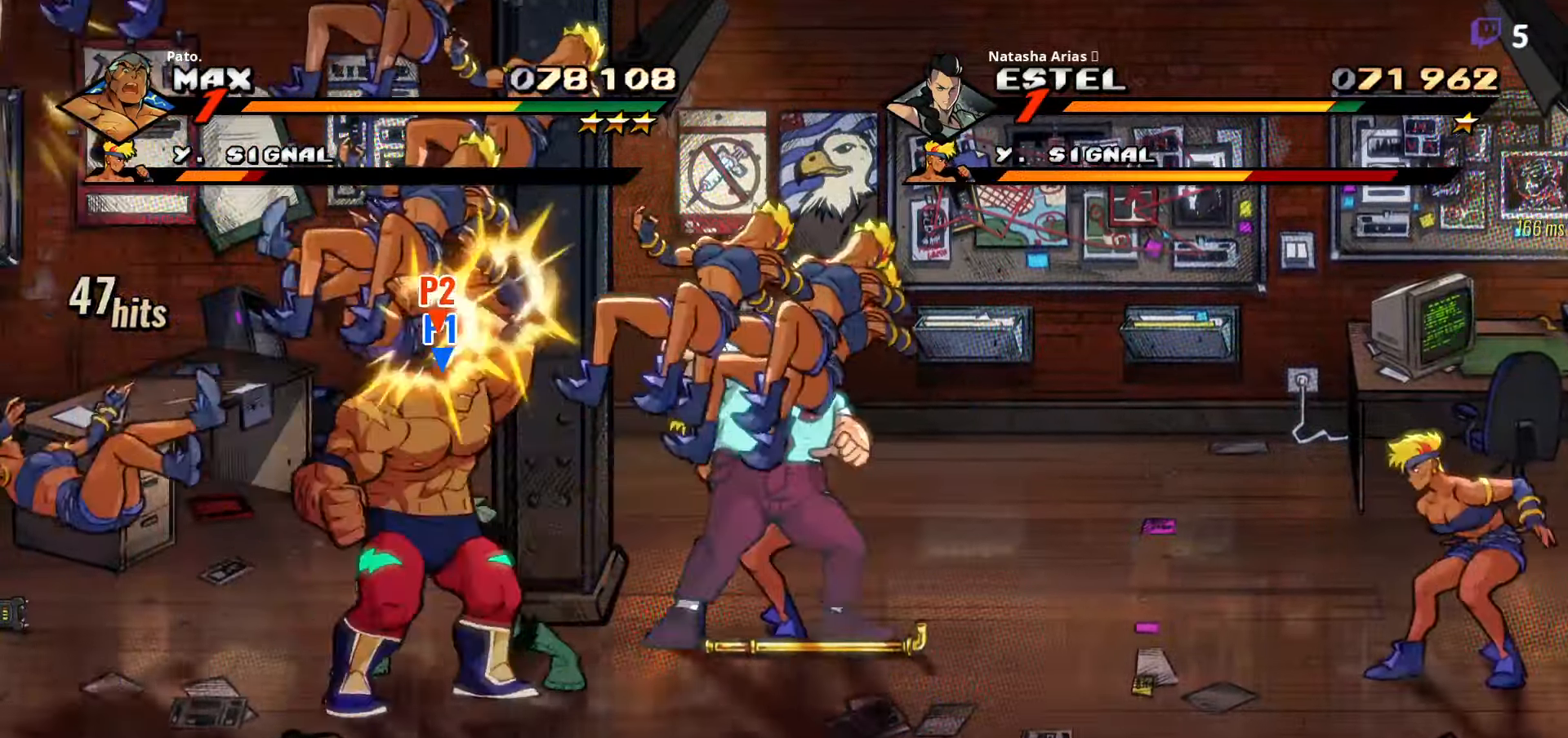
{"dt_ms": 500, "buttons": ["Y"], "right_stick": "center", "events": [[50, "Y", "down"], [117, "Y", "up"], [184, "Y", "down"], [267, "Y", "up"], [284, "DPAD_RIGHT", "up"], [317, "Y", "down"], [400, "Y", "up"], [467, "Y", "down"]]}
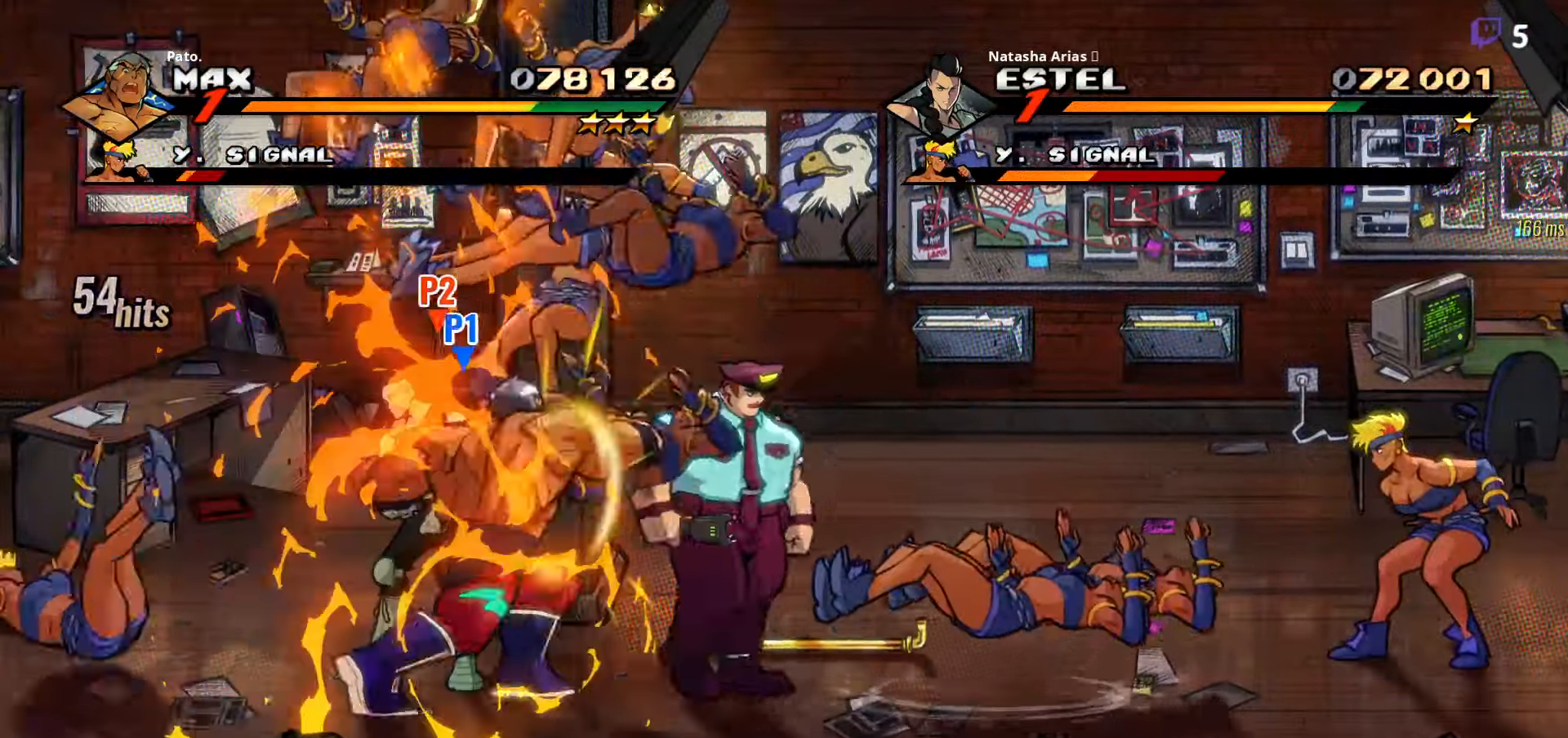
{"dt_ms": 500, "buttons": [], "right_stick": "center", "events": [[67, "Y", "up"], [150, "L1", "down"], [167, "DPAD_UP", "down"], [284, "L1", "up"], [417, "DPAD_UP", "up"]]}
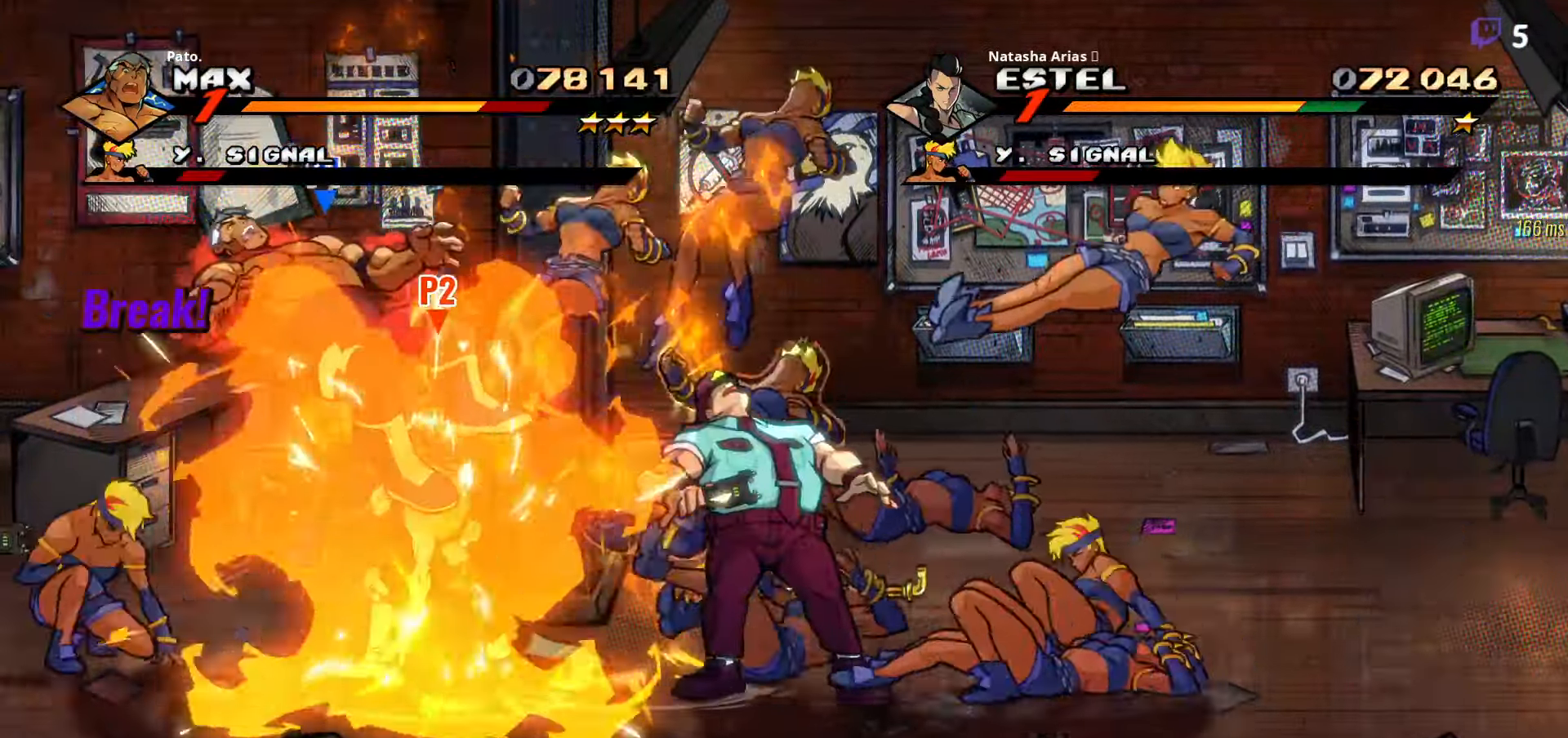
{"dt_ms": 500, "buttons": ["DPAD_UP", "DPAD_RIGHT"], "right_stick": "center", "events": [[50, "DPAD_RIGHT", "down"], [83, "A", "down"], [200, "A", "up"], [266, "DPAD_UP", "down"]]}
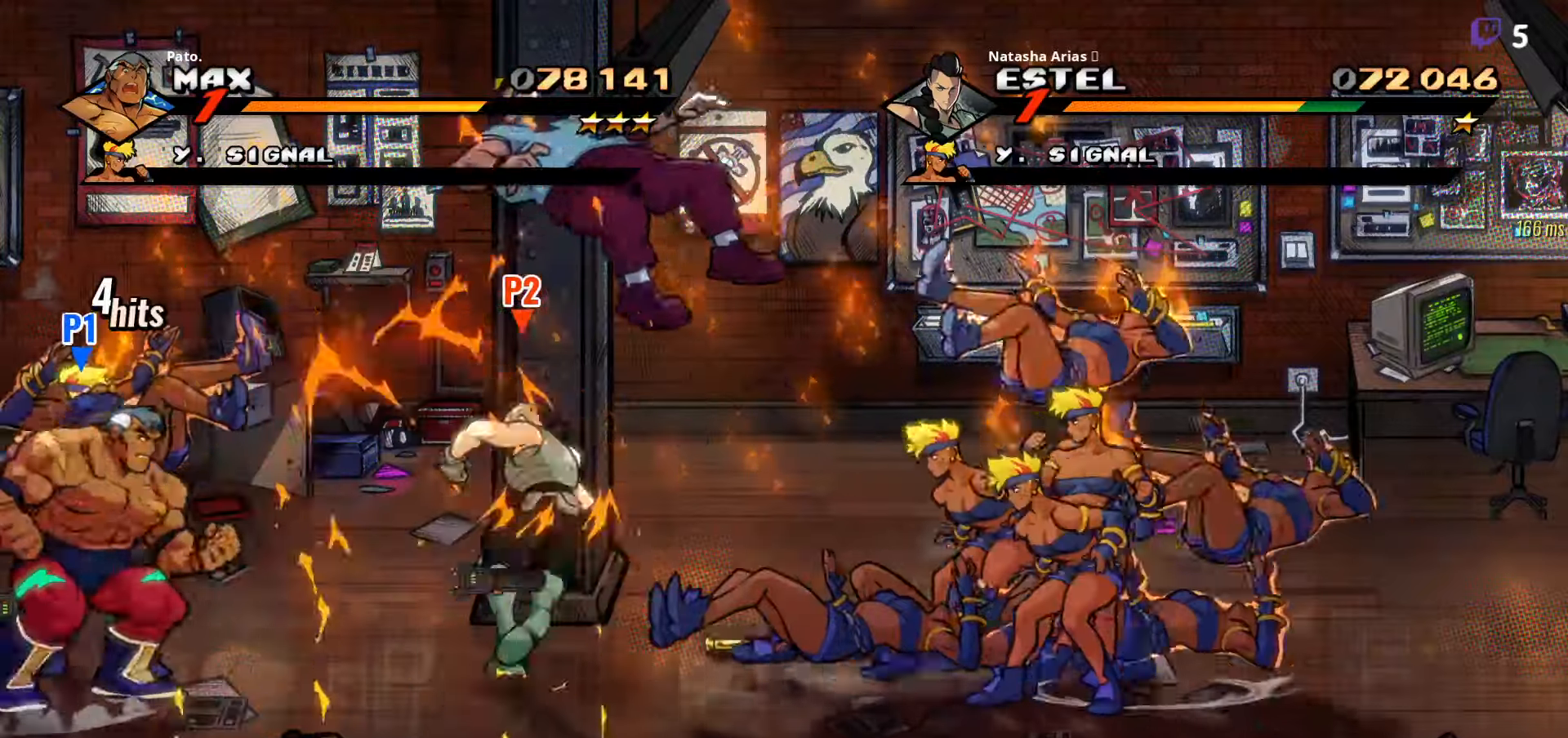
{"dt_ms": 1000, "buttons": ["Y"], "right_stick": "center"}
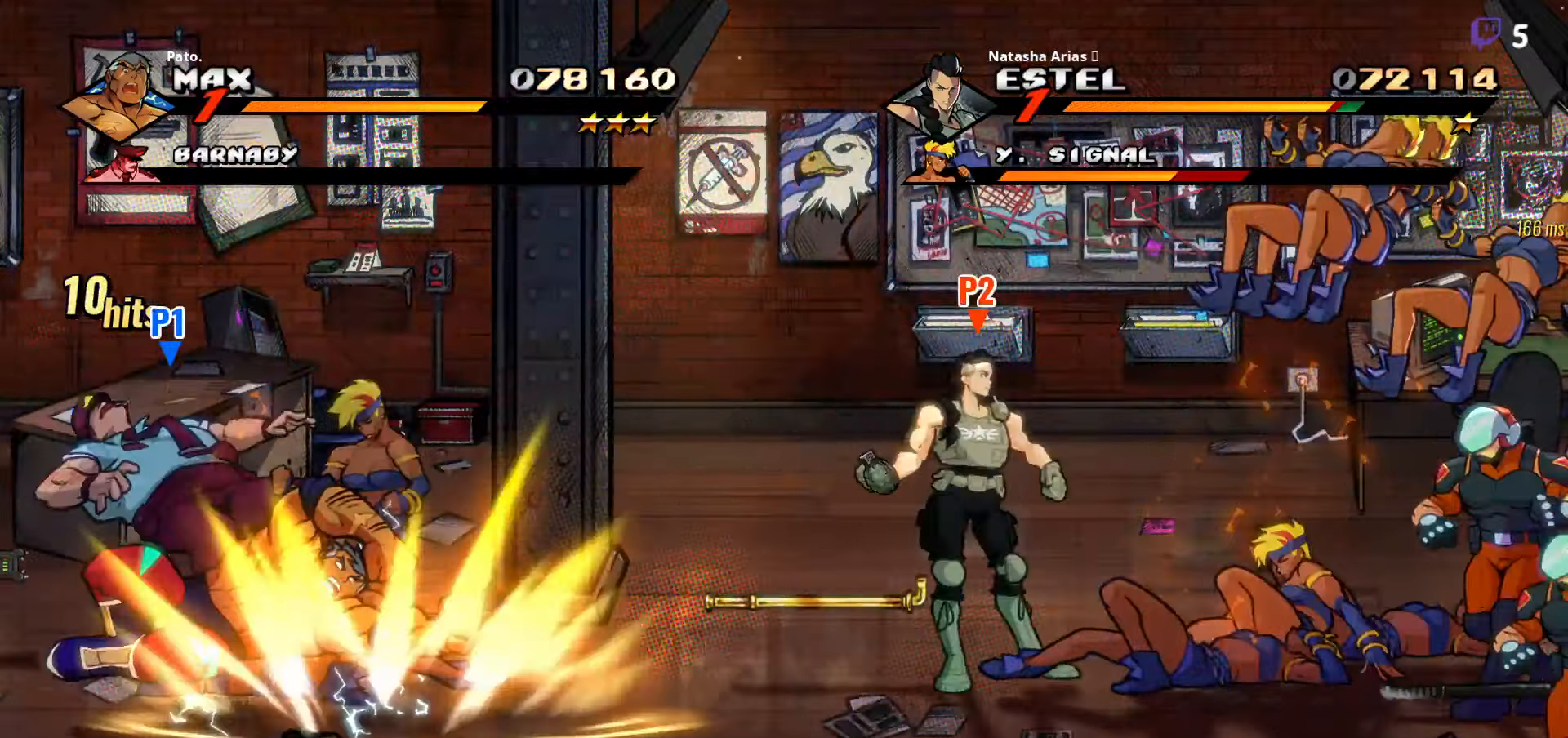
{"dt_ms": 500, "buttons": ["DPAD_RIGHT"], "right_stick": "center", "events": [[16, "DPAD_RIGHT", "down"], [116, "Y", "up"]]}
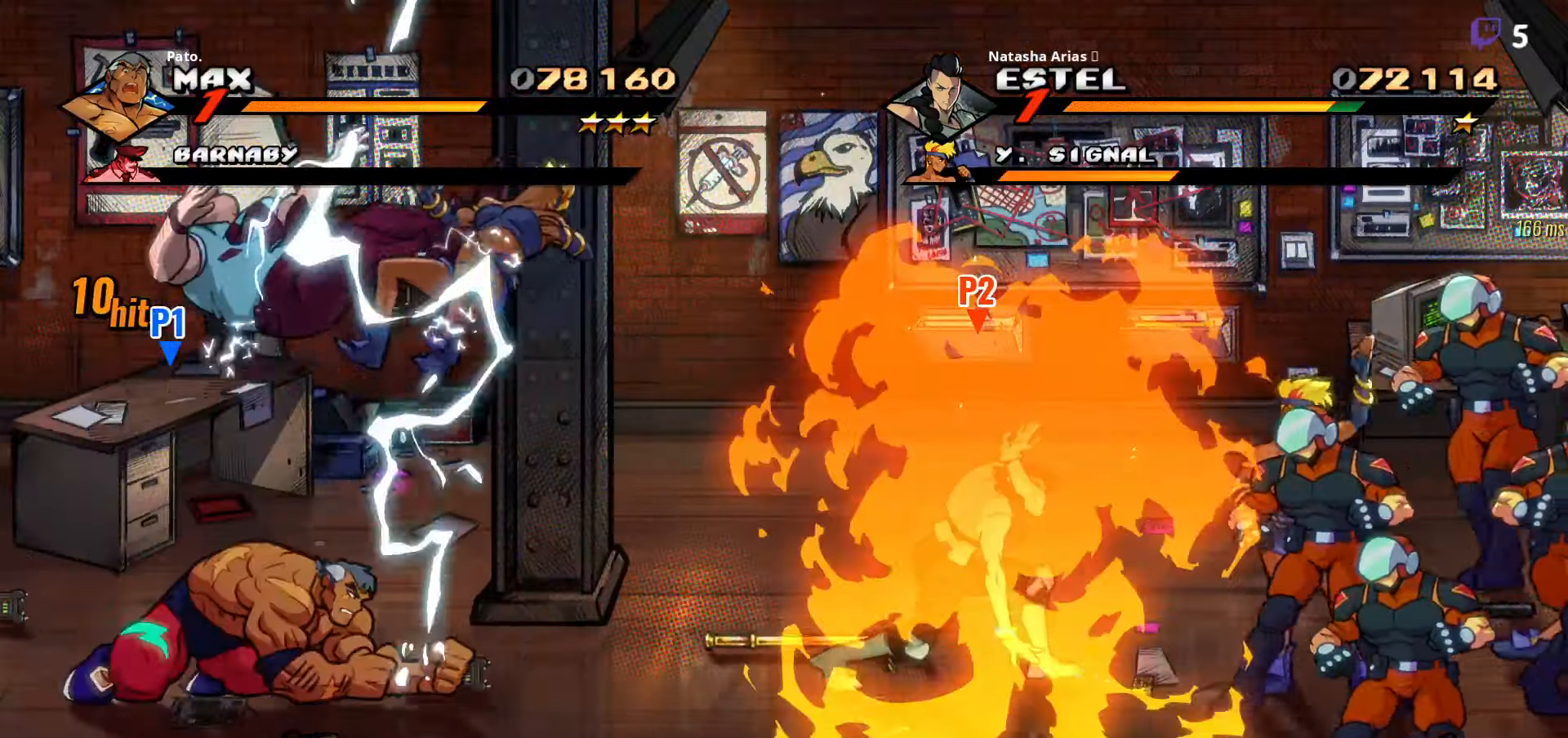
{"dt_ms": 1000, "buttons": ["DPAD_RIGHT"], "right_stick": "center"}
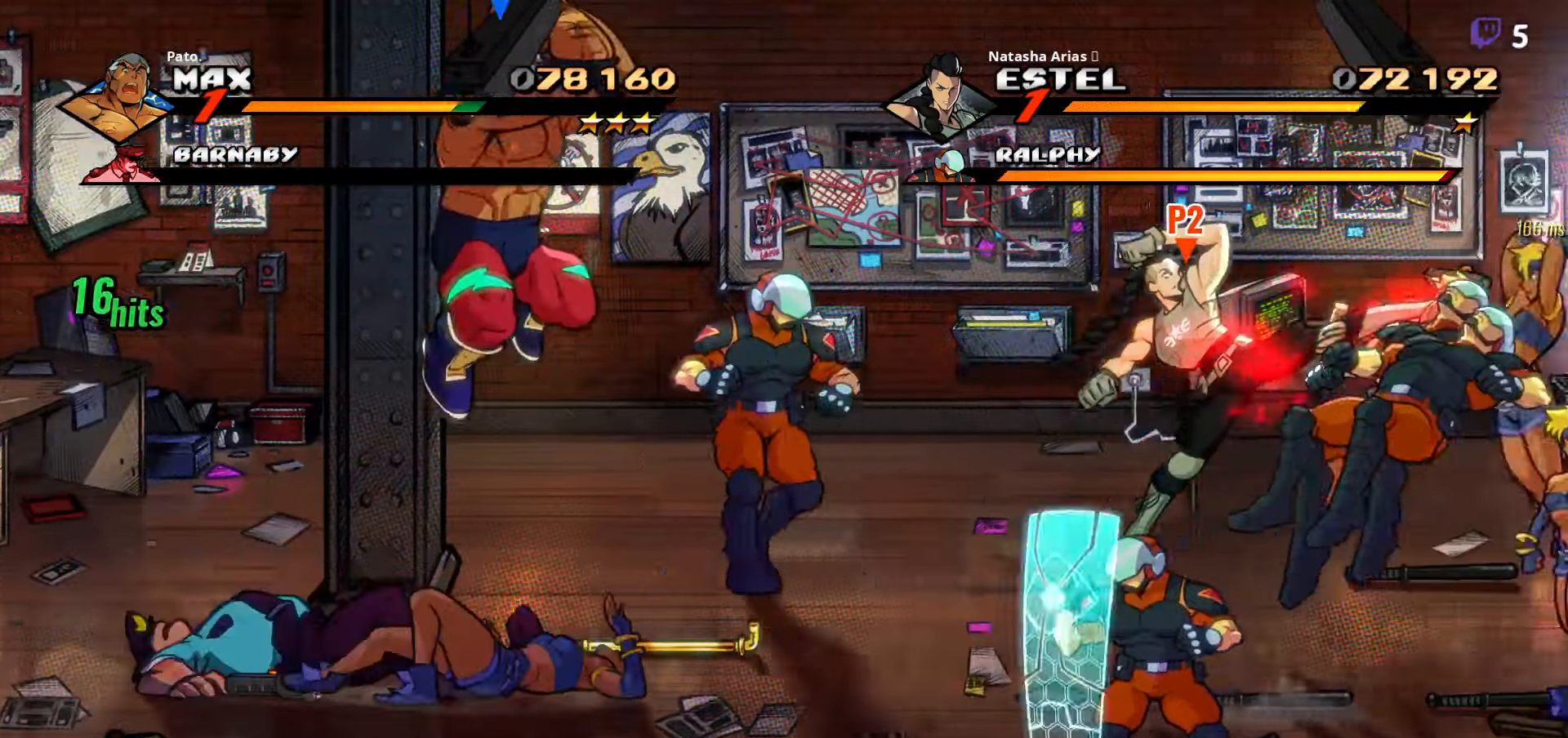
{"dt_ms": 500, "buttons": ["DPAD_UP", "DPAD_RIGHT"], "right_stick": "center", "events": [[100, "Y", "down"], [166, "Y", "up"], [283, "DPAD_UP", "down"]]}
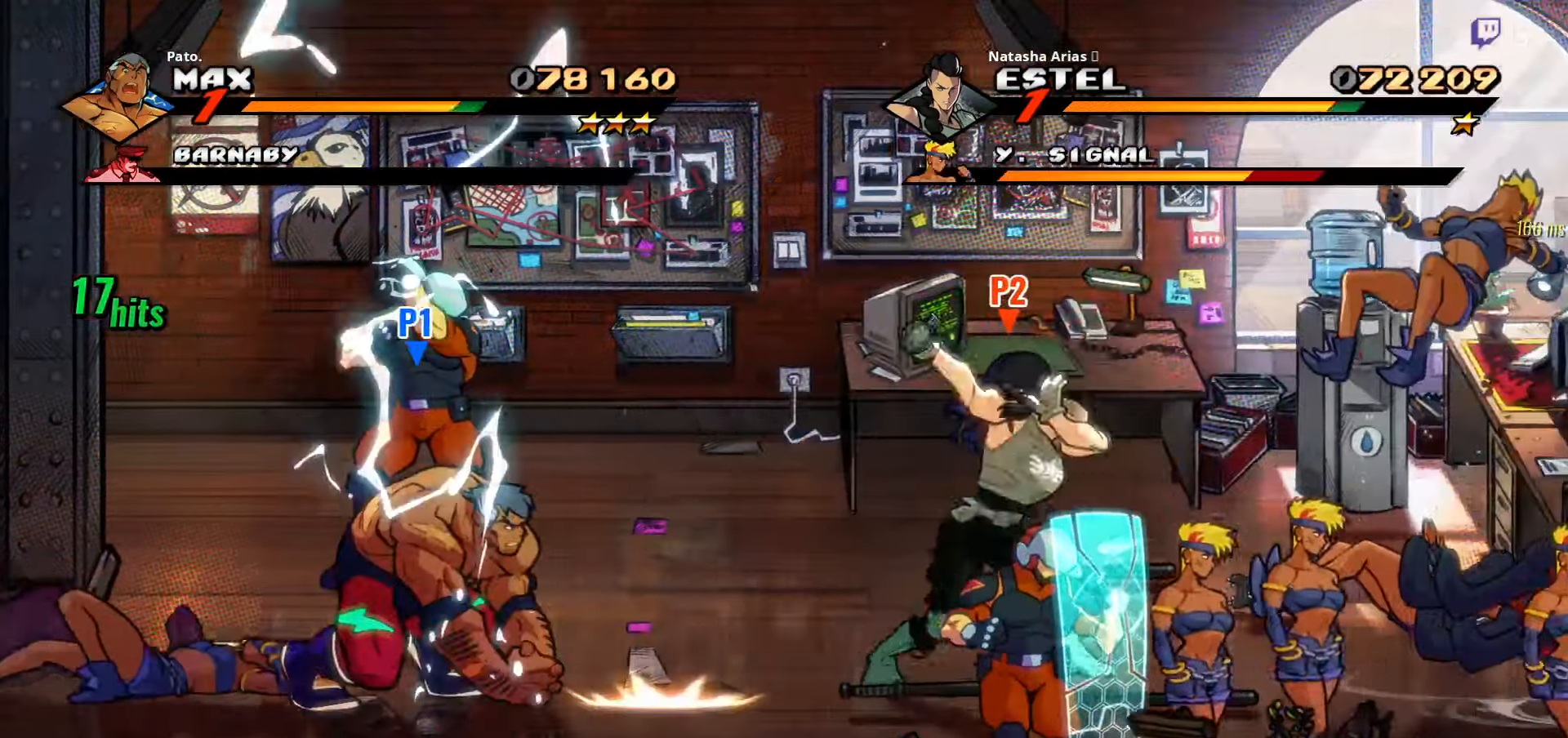
{"dt_ms": 500, "buttons": ["DPAD_DOWN", "DPAD_RIGHT"], "right_stick": "center", "events": [[183, "DPAD_RIGHT", "up"], [233, "DPAD_RIGHT", "down"], [283, "B", "down"], [283, "DPAD_UP", "up"], [383, "B", "up"], [400, "DPAD_DOWN", "down"]]}
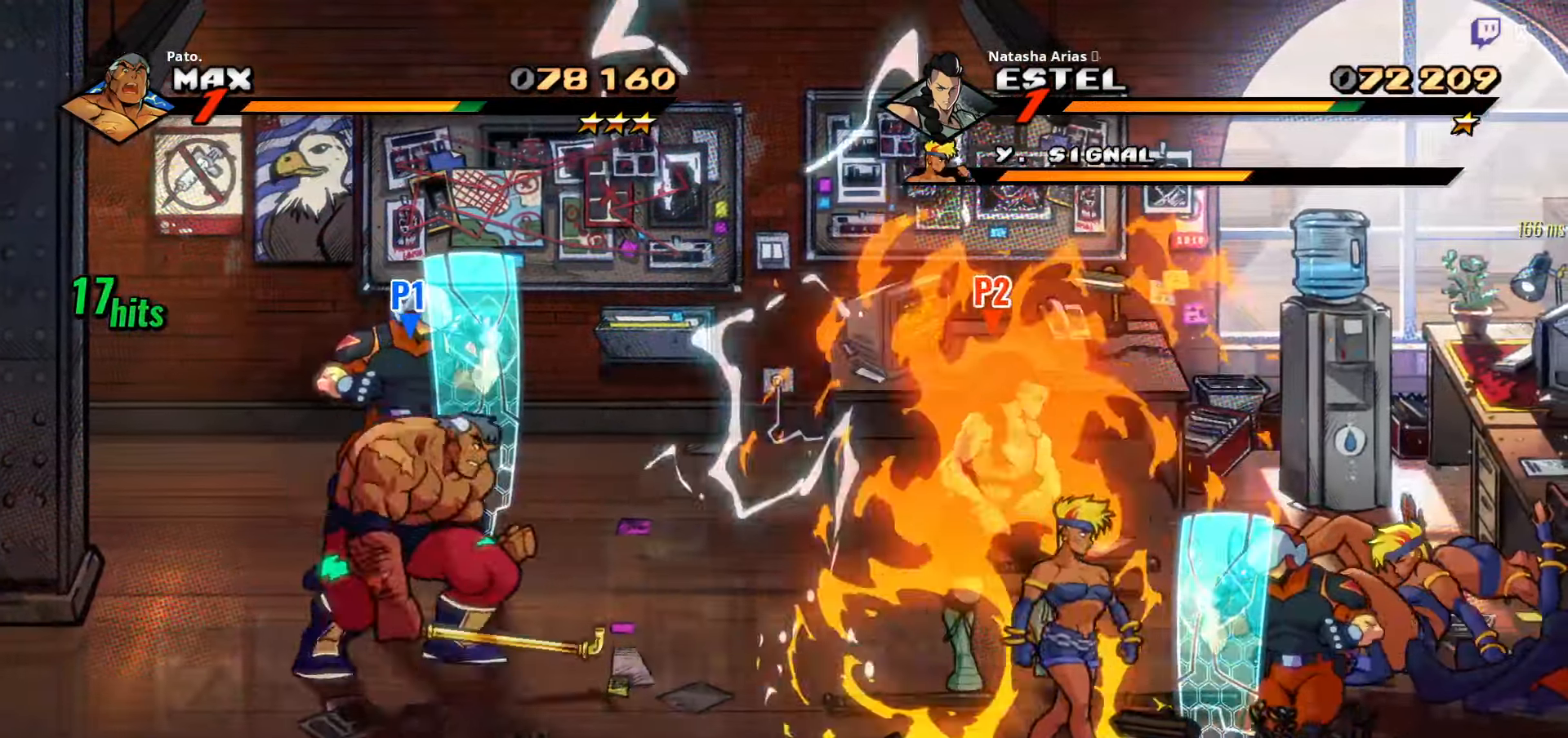
{"dt_ms": 500, "buttons": ["L1", "DPAD_RIGHT"], "right_stick": "center", "events": [[100, "DPAD_DOWN", "up"], [116, "A", "down"], [183, "A", "up"], [233, "B", "down"], [316, "B", "up"], [466, "L1", "down"]]}
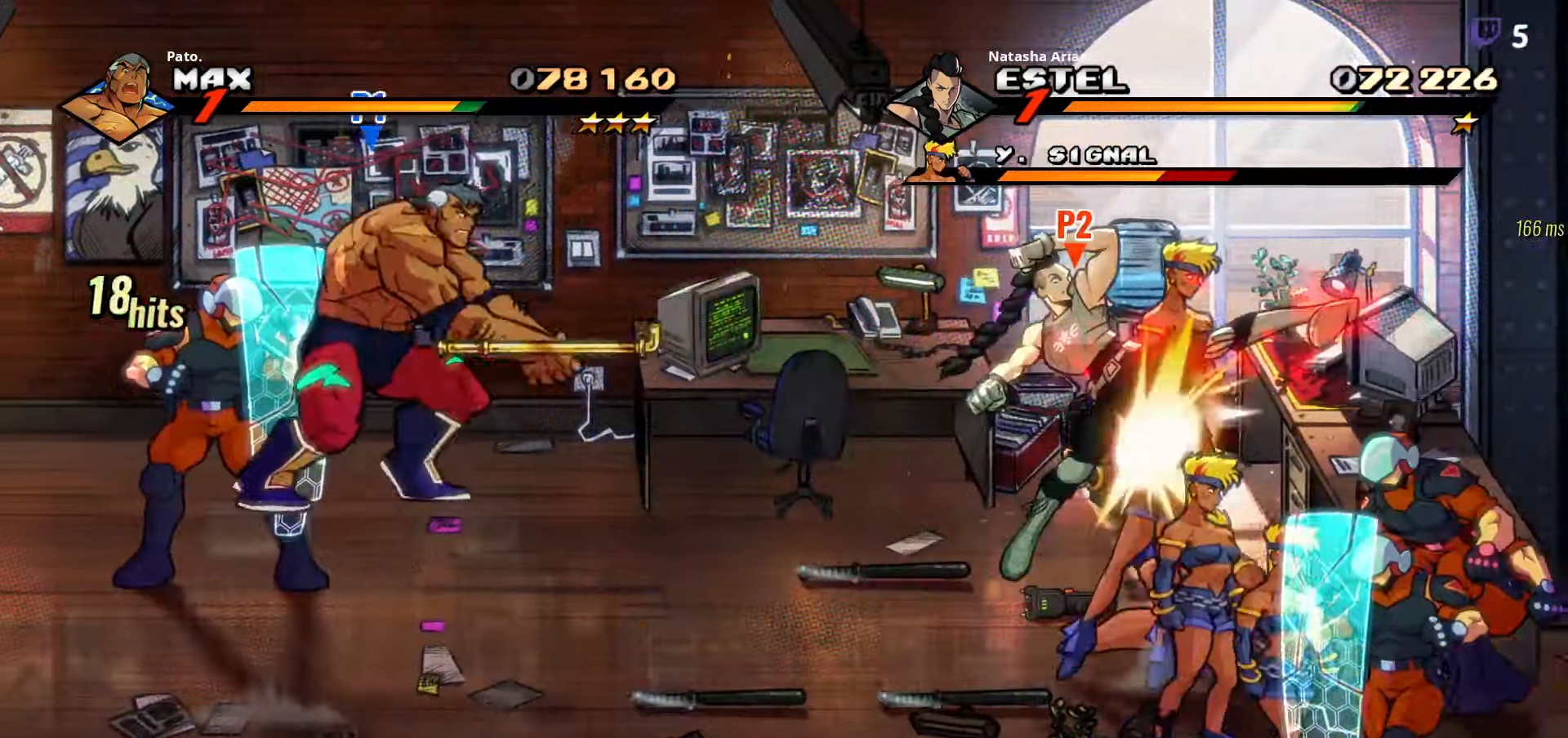
{"dt_ms": 500, "buttons": ["Y", "DPAD_RIGHT"], "right_stick": "center", "events": [[66, "L1", "up"], [200, "Y", "down"], [266, "Y", "up"], [350, "Y", "down"], [400, "Y", "up"], [500, "Y", "down"]]}
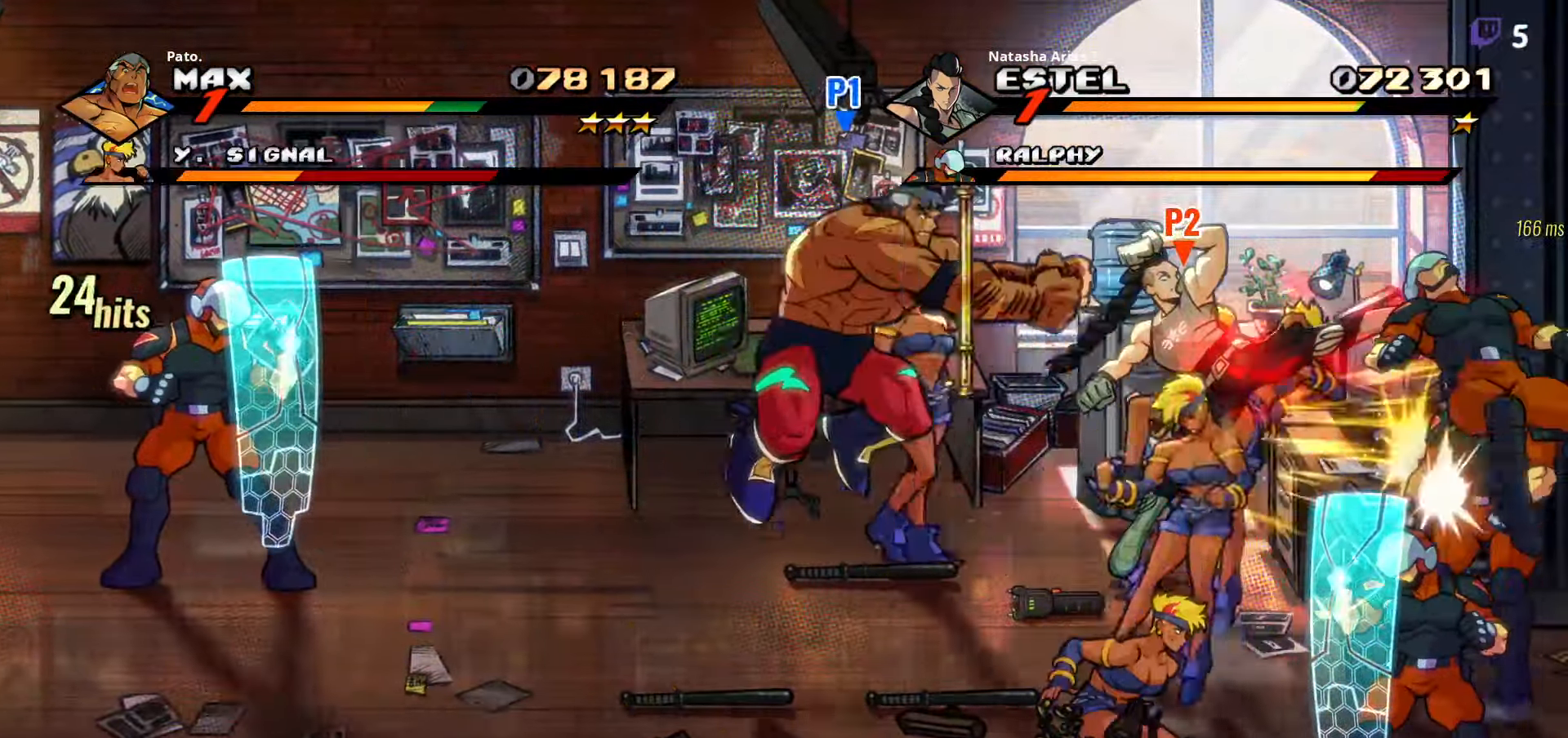
{"dt_ms": 500, "buttons": ["DPAD_RIGHT"], "right_stick": "center", "events": [[83, "Y", "up"], [100, "DPAD_RIGHT", "up"], [317, "DPAD_RIGHT", "down"]]}
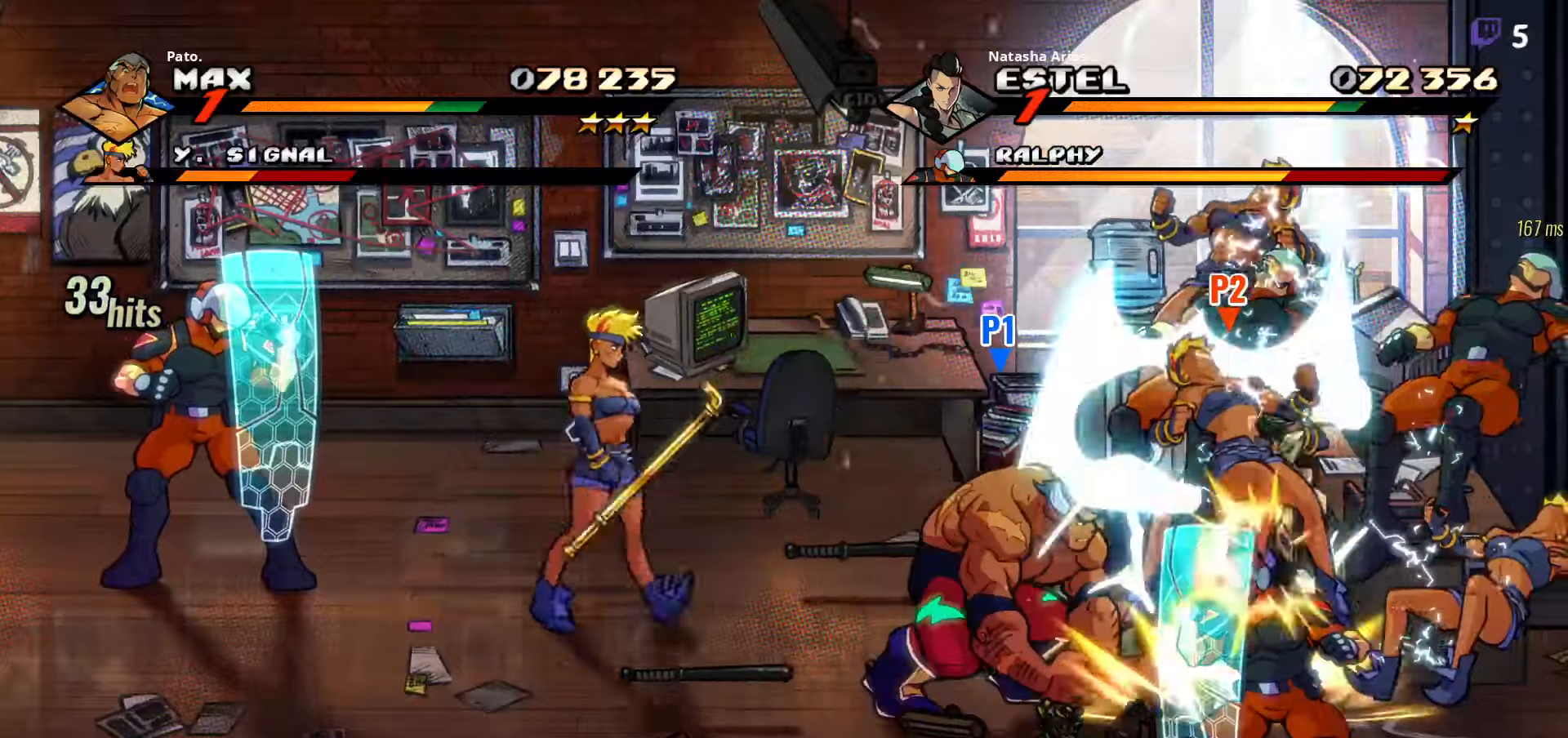
{"dt_ms": 500, "buttons": ["DPAD_RIGHT"], "right_stick": "center", "events": [[150, "A", "down"], [250, "A", "up"]]}
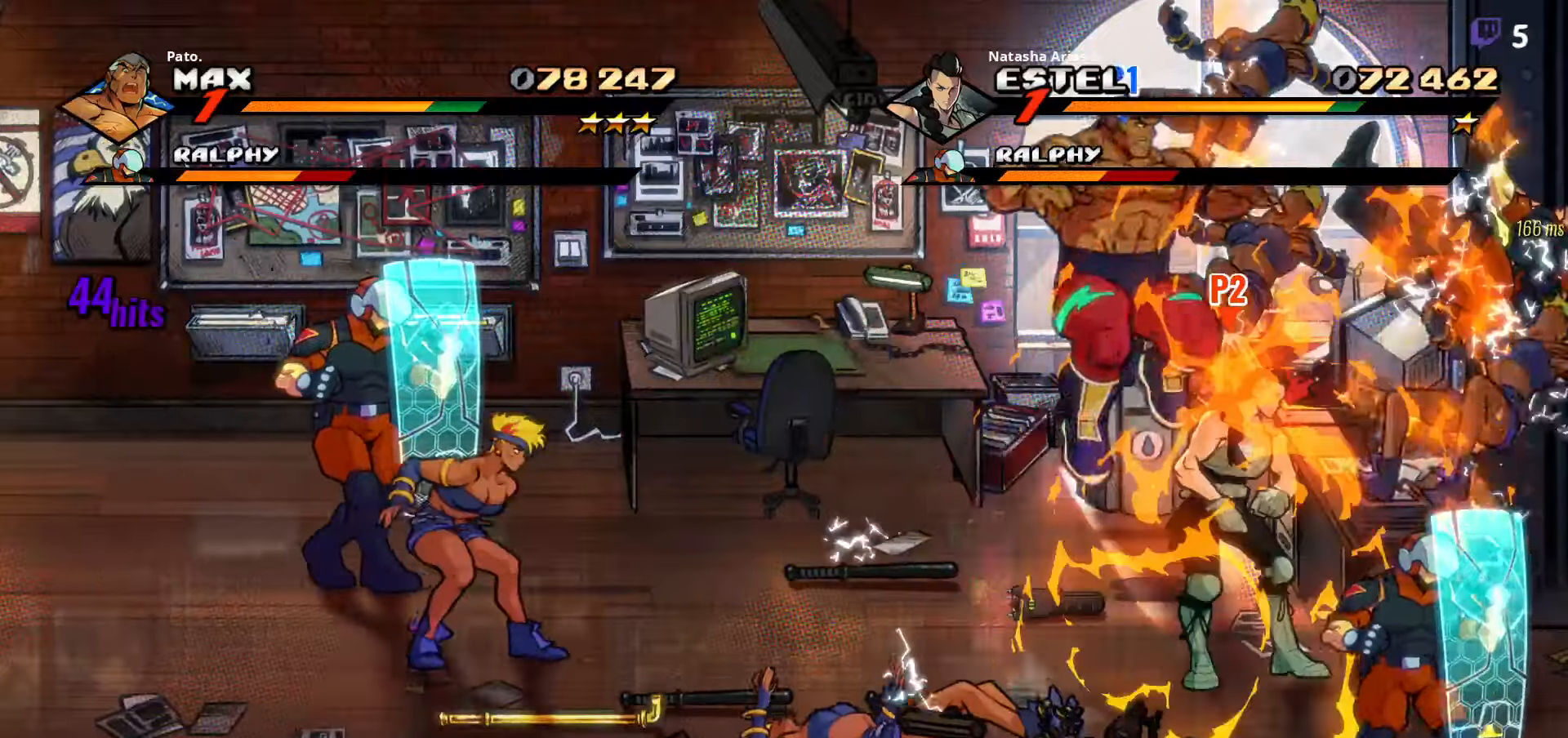
{"dt_ms": 500, "buttons": [], "right_stick": "center", "events": [[33, "Y", "down"], [100, "Y", "up"], [183, "Y", "down"], [267, "Y", "up"], [317, "DPAD_RIGHT", "up"], [333, "Y", "down"], [400, "Y", "up"]]}
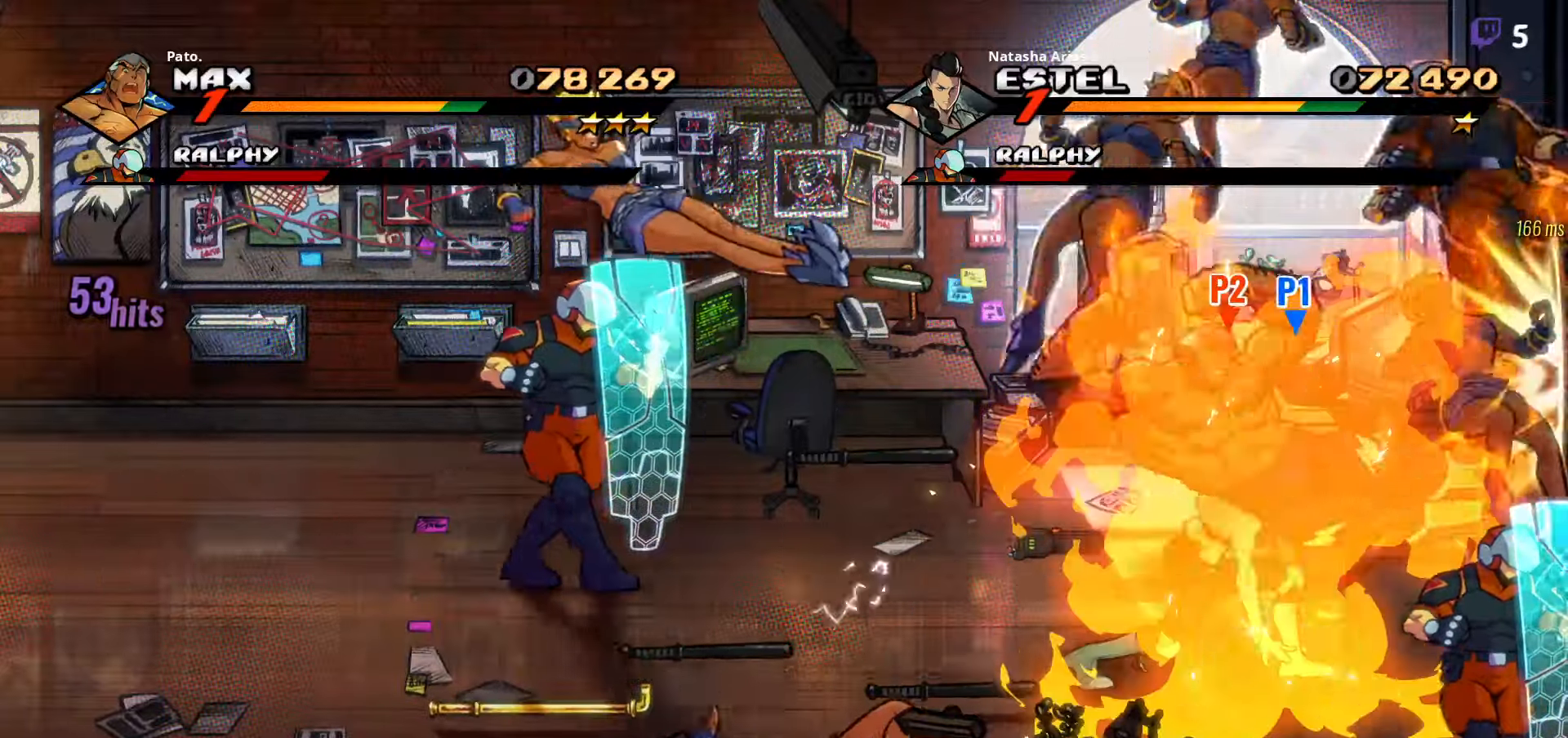
{"dt_ms": 500, "buttons": [], "right_stick": "center", "events": [[67, "Y", "down"], [167, "Y", "up"], [233, "Y", "down"], [300, "Y", "up"], [367, "Y", "down"], [417, "Y", "up"]]}